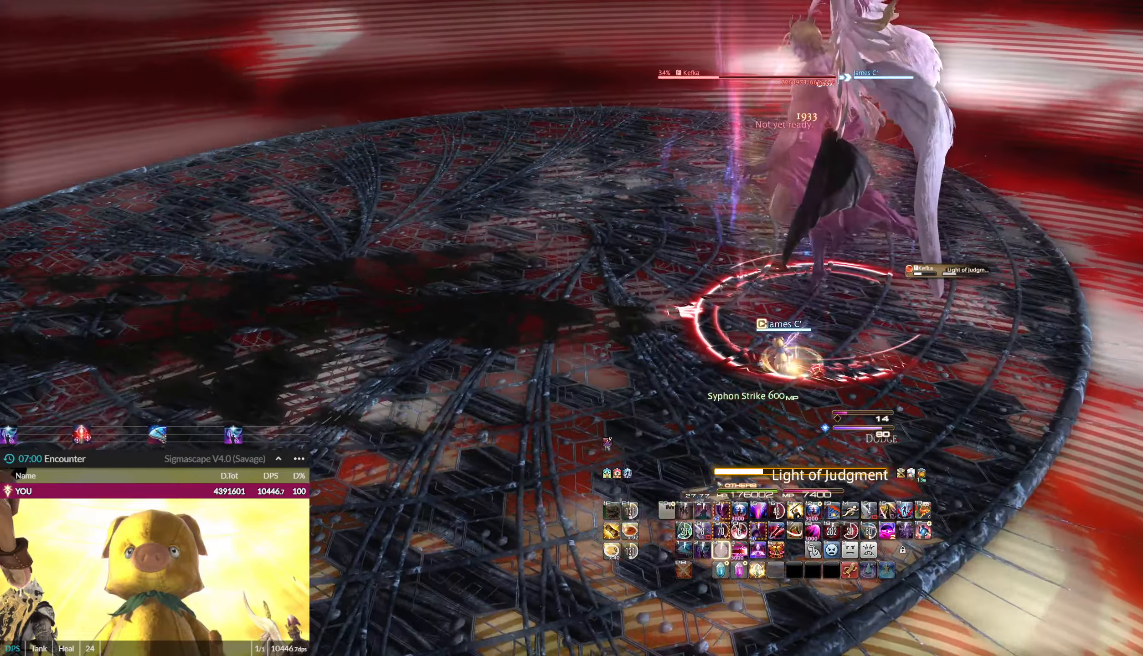
Gameplay with keyboard and mouse; each line is a JSON object with the keys and mouse buttons held at the frame after it. "events" lists presses ("down") and releases ("up") of ".", "/", "0", "1", "2", "3", "4", "5", "6", "7", "8", "9", "a", "alt_l", "alt_r", "b", "backslash", "backspace", "c", "caps_lock", "comma", "ctrl_l", "ctrl_r", "d", "down", "e", "end", "equals", "escape", "f", "f1", "f10", "f11", "f12", "f2", "f3", "f4", "f5", "f6", "f7", "f8", "f9", "g", "h", "home", "i", "j", "k", "l", "lbracket", "left", "m", "minus", "n", "o", "p", "pause", "q", "quote", "r", "rbracket", "return", "right", "s", "semicolon", "shift_l", "shift_r", "space", "super", "t", "tab", "tilde", "u", "up", "v", "w", "x", "y", "z", "mouse_left" and "mouse_right" between this image and that frame as [ms after this image, input, new state], when the widget could be followed in between. "mouse_left", "mouse_right" = the "left", "right" buttons of the "mouse" list. No other keys are recorded. Not read: mouse_move.
{"keys": ["3"], "mouse": ["left"], "events": [[33, "3", "down"], [100, "q", "up"], [133, "3", "up"], [200, "3", "down"], [267, "3", "up"], [334, "3", "down"], [434, "3", "up"], [500, "3", "down"]]}
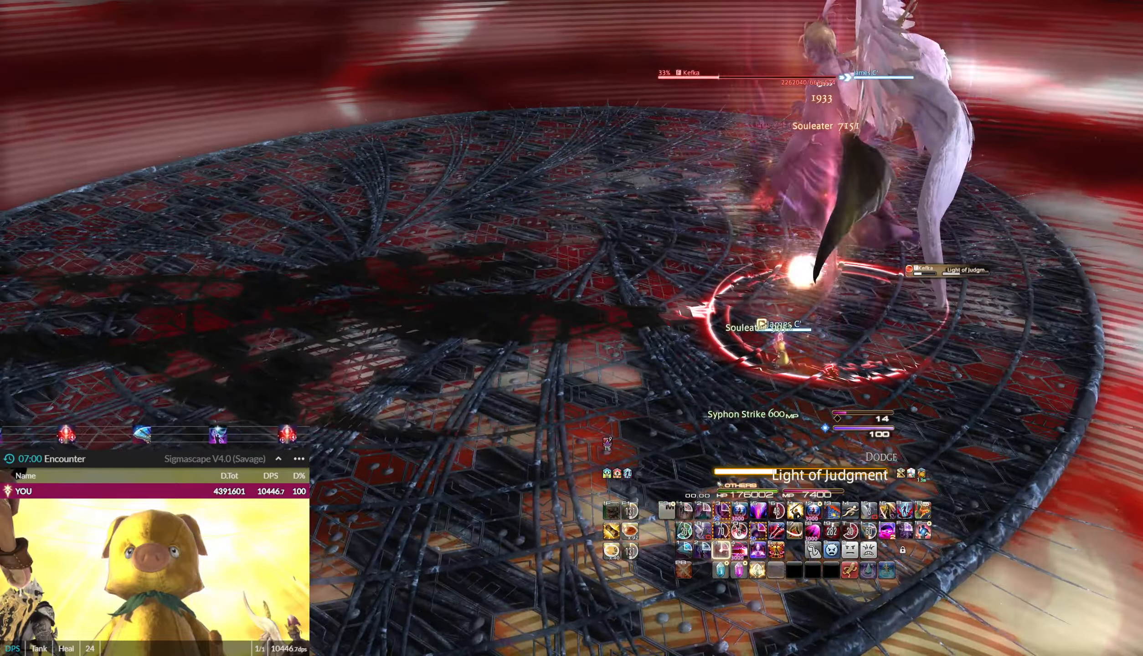
{"keys": [], "mouse": ["left"], "events": [[101, "3", "up"], [167, "3", "down"], [267, "3", "up"], [301, "3", "down"], [434, "3", "up"]]}
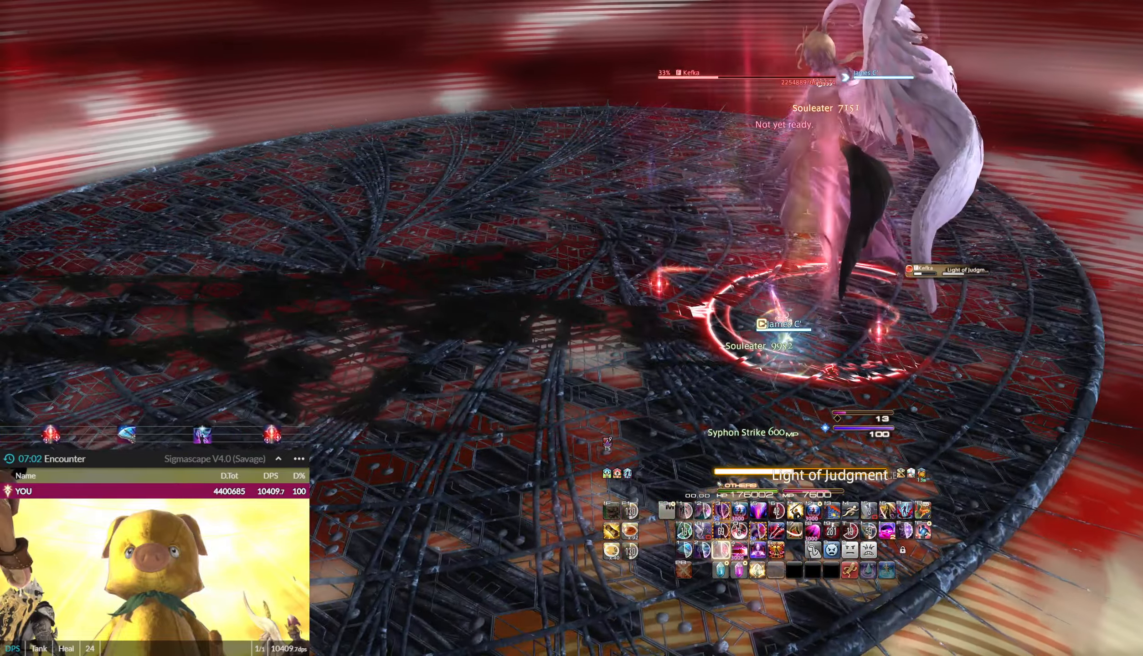
{"keys": [], "mouse": ["left"], "events": [[199, "ctrl_l", "down"], [199, "equals", "down"], [366, "ctrl_l", "up"], [366, "equals", "up"]]}
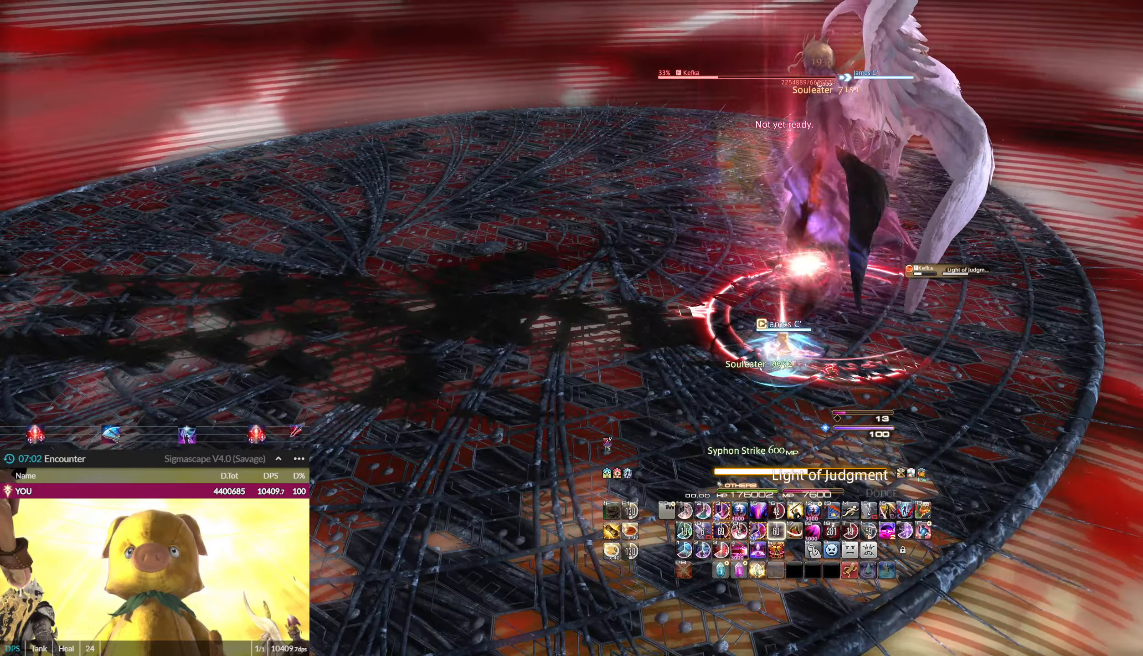
{"keys": ["3", "ctrl_l", "q"], "mouse": ["left"], "events": [[100, "3", "down"], [100, "ctrl_l", "down"], [233, "3", "up"], [233, "ctrl_l", "up"], [267, "3", "down"], [267, "ctrl_l", "down"], [434, "3", "up"], [434, "ctrl_l", "up"], [467, "3", "down"], [467, "ctrl_l", "down"], [500, "q", "down"]]}
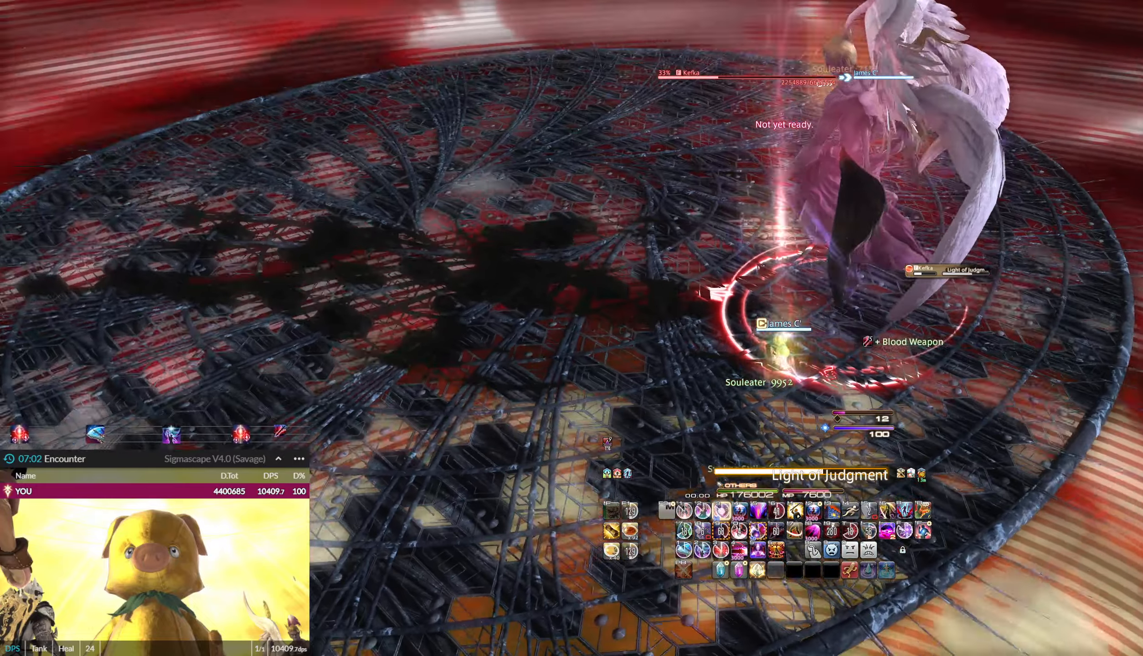
{"keys": ["3", "ctrl_l", "q", "w"], "mouse": ["left"], "events": [[100, "3", "up"], [100, "ctrl_l", "up"], [167, "3", "down"], [167, "ctrl_l", "down"], [267, "3", "up"], [267, "ctrl_l", "up"], [301, "3", "down"], [301, "ctrl_l", "down"], [401, "w", "down"], [434, "ctrl_l", "up"], [467, "ctrl_l", "down"]]}
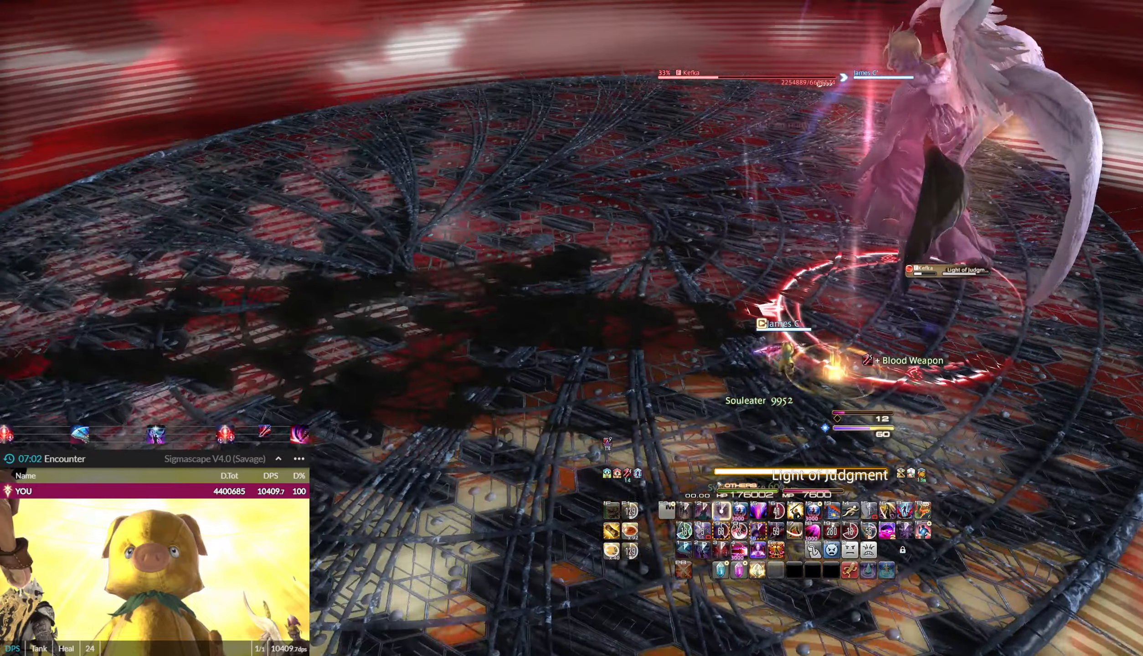
{"keys": [], "mouse": ["left"], "events": [[133, "ctrl_l", "up"], [167, "ctrl_l", "down"], [167, "q", "up"], [300, "3", "up"], [300, "ctrl_l", "up"], [367, "3", "down"], [367, "ctrl_l", "down"], [467, "w", "up"], [500, "3", "up"], [500, "ctrl_l", "up"]]}
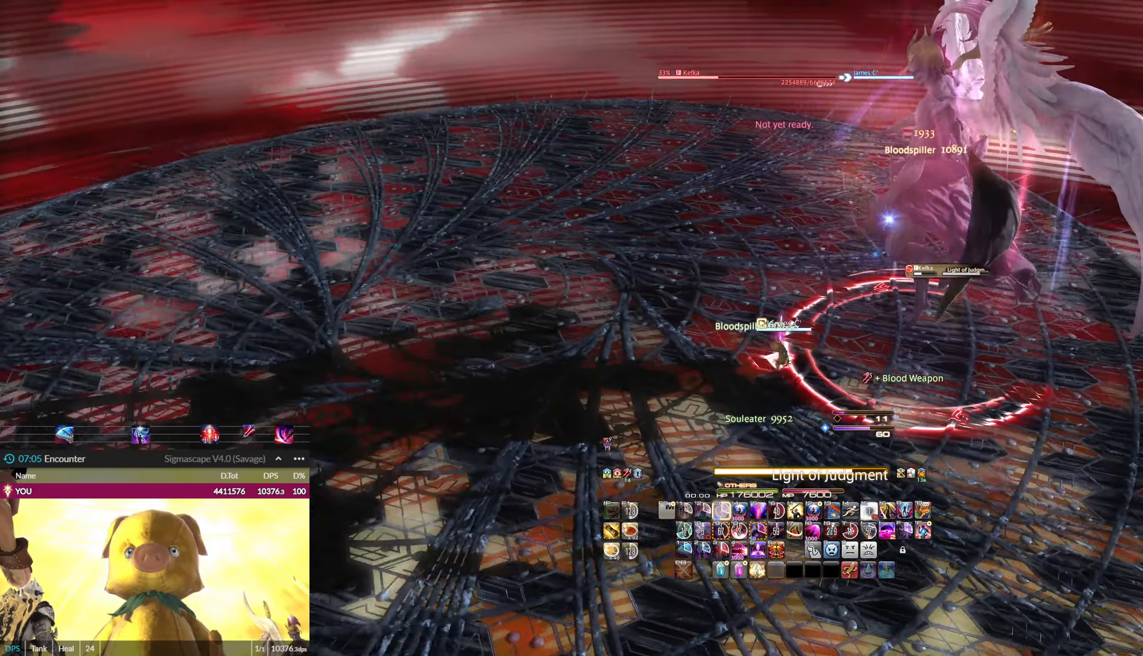
{"keys": [], "mouse": ["left"], "events": [[34, "3", "down"], [34, "ctrl_l", "down"], [167, "3", "up"], [167, "ctrl_l", "up"], [234, "3", "down"], [234, "ctrl_l", "down"], [367, "3", "up"], [367, "ctrl_l", "up"]]}
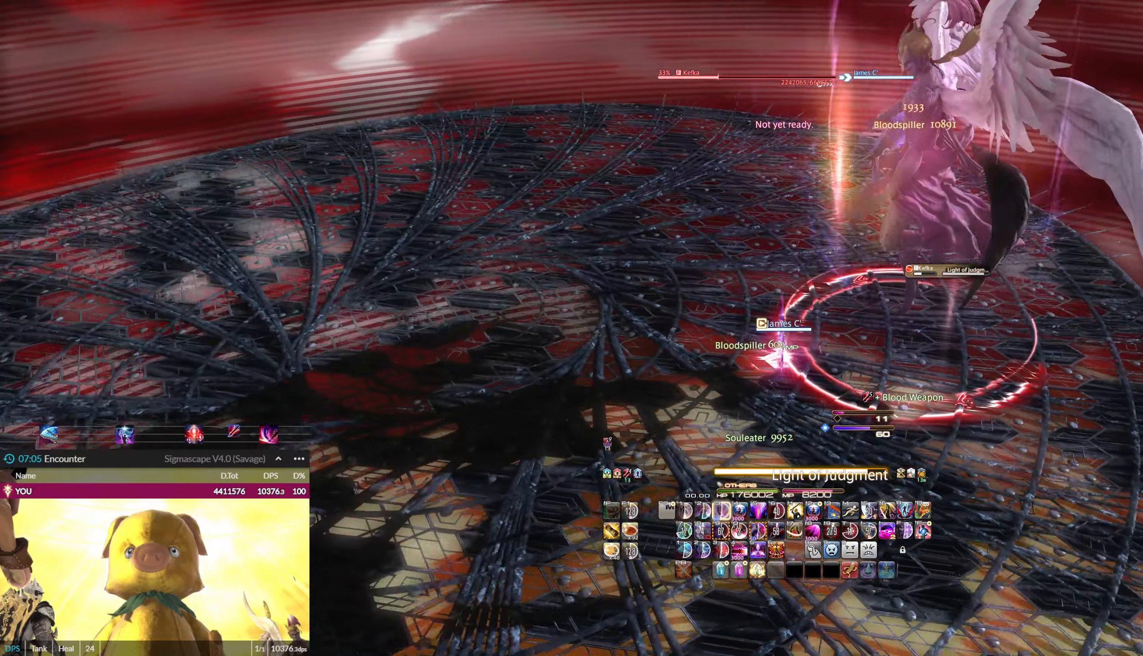
{"keys": ["3", "ctrl_l"], "mouse": ["left"], "events": [[467, "3", "down"], [467, "ctrl_l", "down"]]}
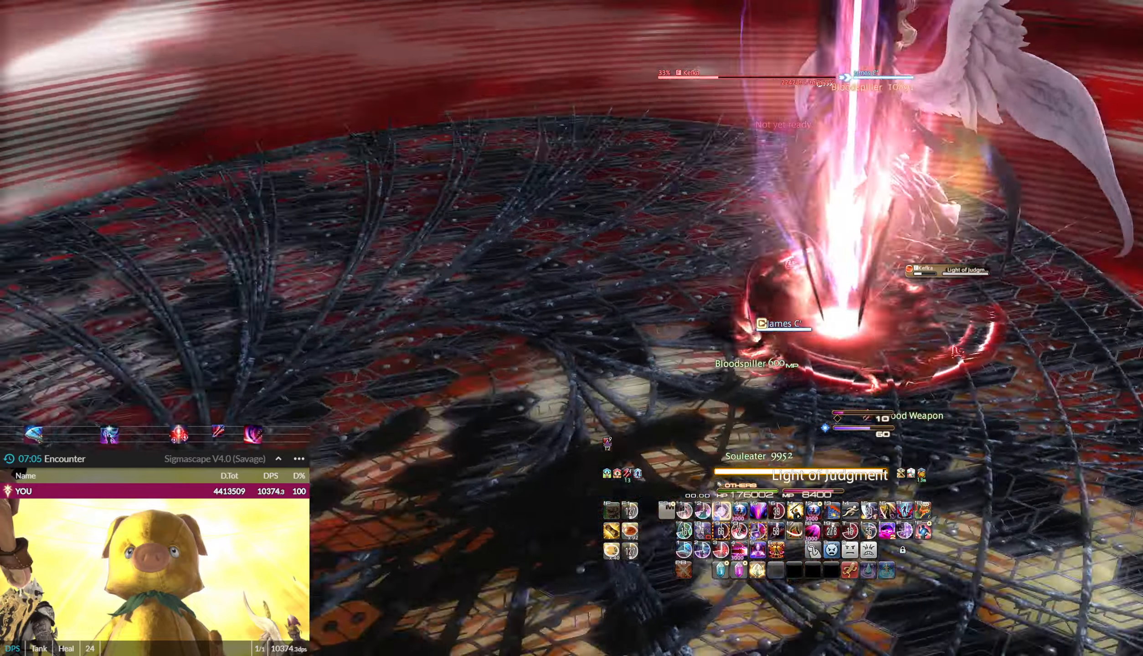
{"keys": ["q"], "mouse": ["left"], "events": [[67, "3", "up"], [67, "ctrl_l", "up"], [134, "3", "down"], [134, "ctrl_l", "down"], [301, "3", "up"], [301, "ctrl_l", "up"], [301, "q", "down"], [367, "3", "down"], [367, "ctrl_l", "down"], [501, "3", "up"], [501, "ctrl_l", "up"]]}
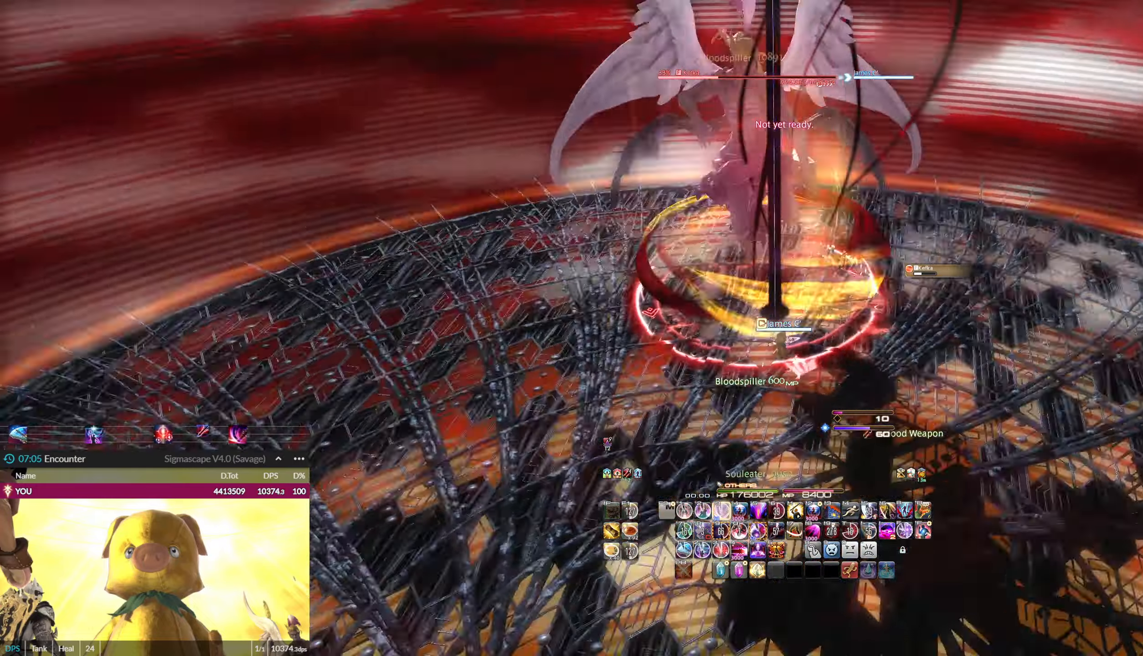
{"keys": ["q"], "mouse": ["left"], "events": [[33, "3", "down"], [33, "ctrl_l", "down"], [133, "3", "up"], [133, "ctrl_l", "up"], [167, "3", "down"], [167, "ctrl_l", "down"], [333, "3", "up"], [333, "ctrl_l", "up"], [367, "3", "down"], [367, "ctrl_l", "down"], [500, "3", "up"], [500, "ctrl_l", "up"]]}
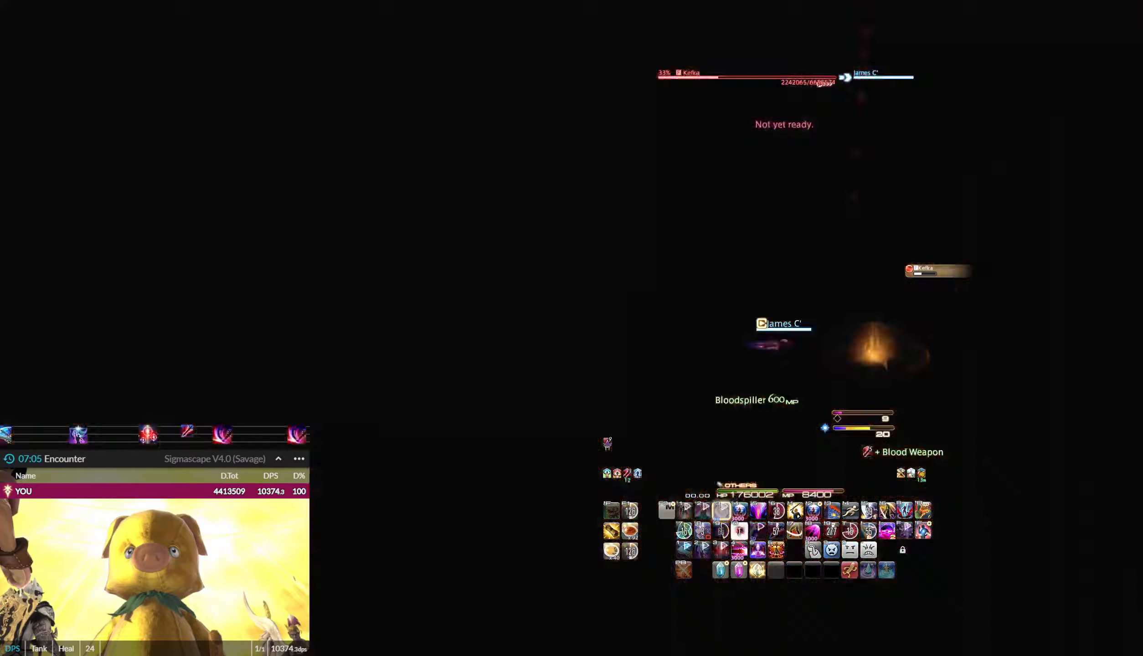
{"keys": ["5", "ctrl_l", "shift_l"], "mouse": ["left"], "events": [[67, "3", "down"], [67, "ctrl_l", "down"], [100, "q", "up"], [200, "3", "up"], [200, "ctrl_l", "up"], [334, "shift_l", "down"], [467, "5", "down"], [467, "ctrl_l", "down"]]}
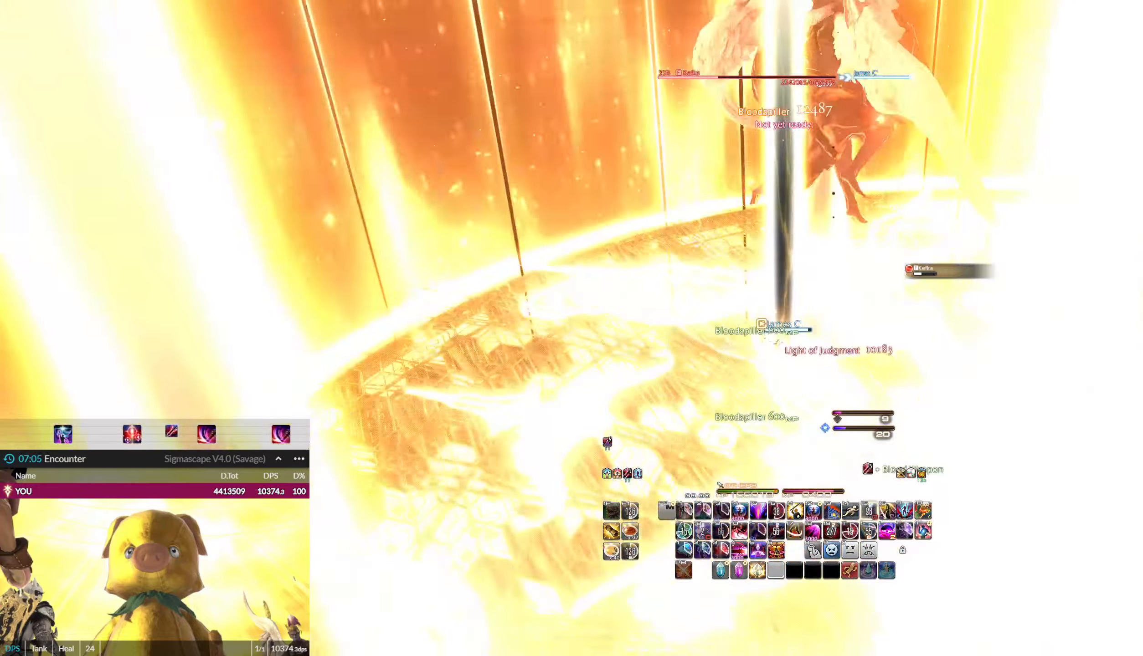
{"keys": [], "mouse": ["left"], "events": [[67, "5", "up"], [67, "ctrl_l", "up"], [200, "shift_l", "up"]]}
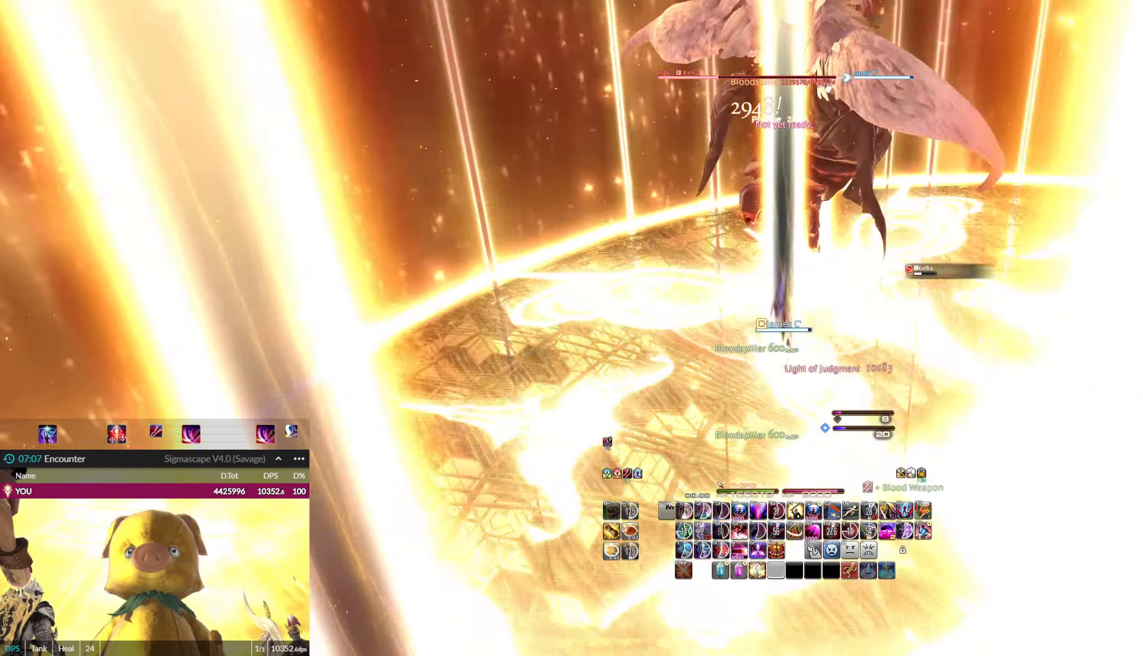
{"keys": [], "mouse": ["left"], "events": [[134, "1", "down"], [200, "1", "up"], [267, "1", "down"], [334, "1", "up"]]}
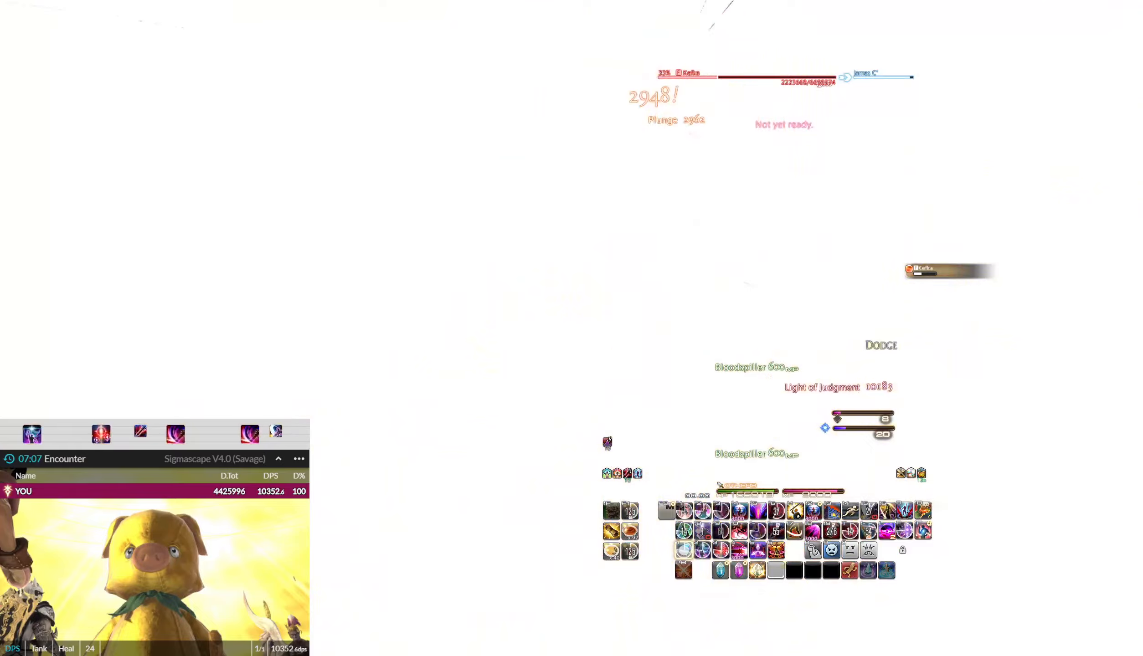
{"keys": ["1"], "mouse": ["left"], "events": [[67, "1", "down"], [134, "1", "up"], [200, "1", "down"], [300, "1", "up"], [334, "1", "down"], [434, "1", "up"], [467, "1", "down"]]}
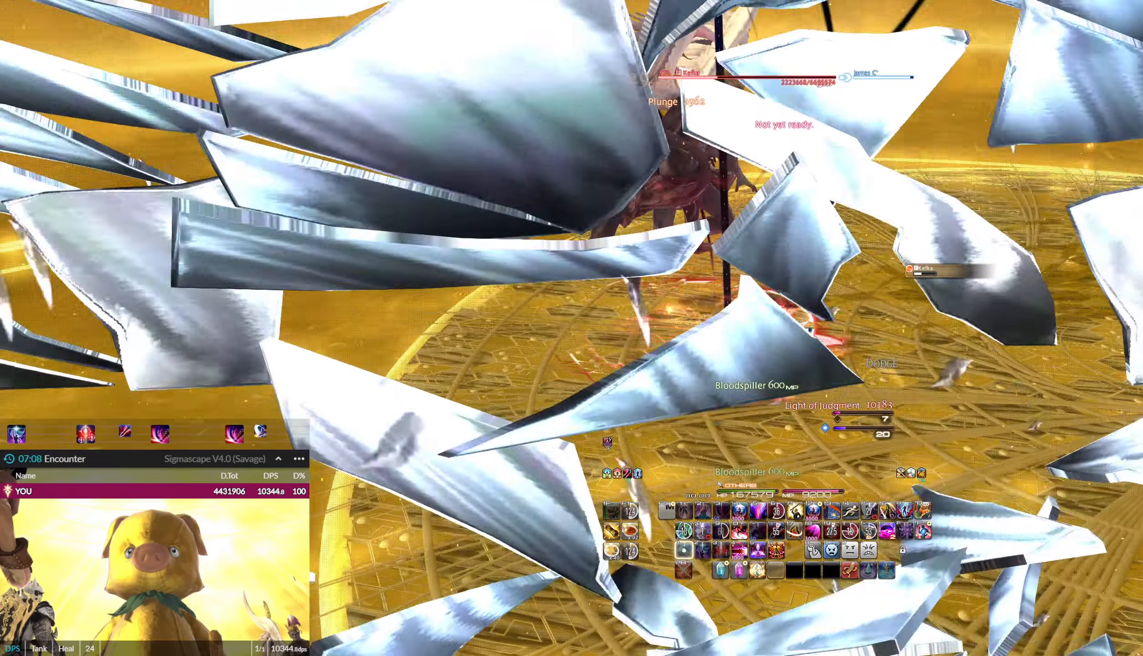
{"keys": ["1"], "mouse": ["left"], "events": [[66, "1", "up"], [133, "1", "down"], [200, "1", "up"], [300, "1", "down"], [367, "1", "up"], [433, "1", "down"]]}
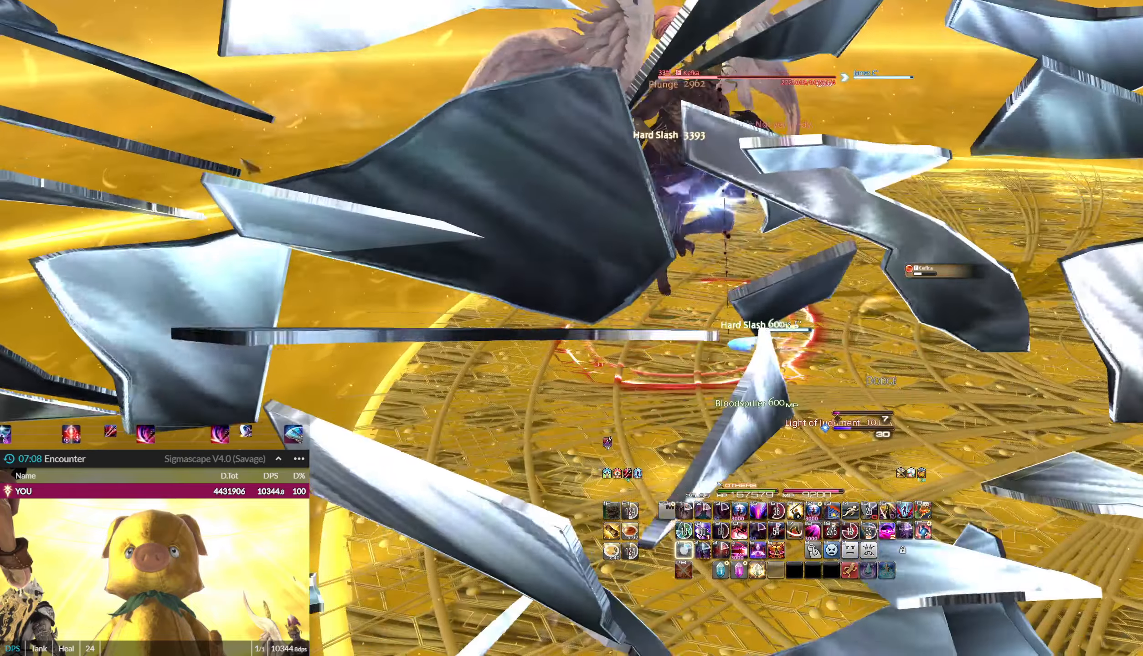
{"keys": [], "mouse": ["left"], "events": [[33, "1", "up"], [133, "1", "down"], [167, "1", "up"]]}
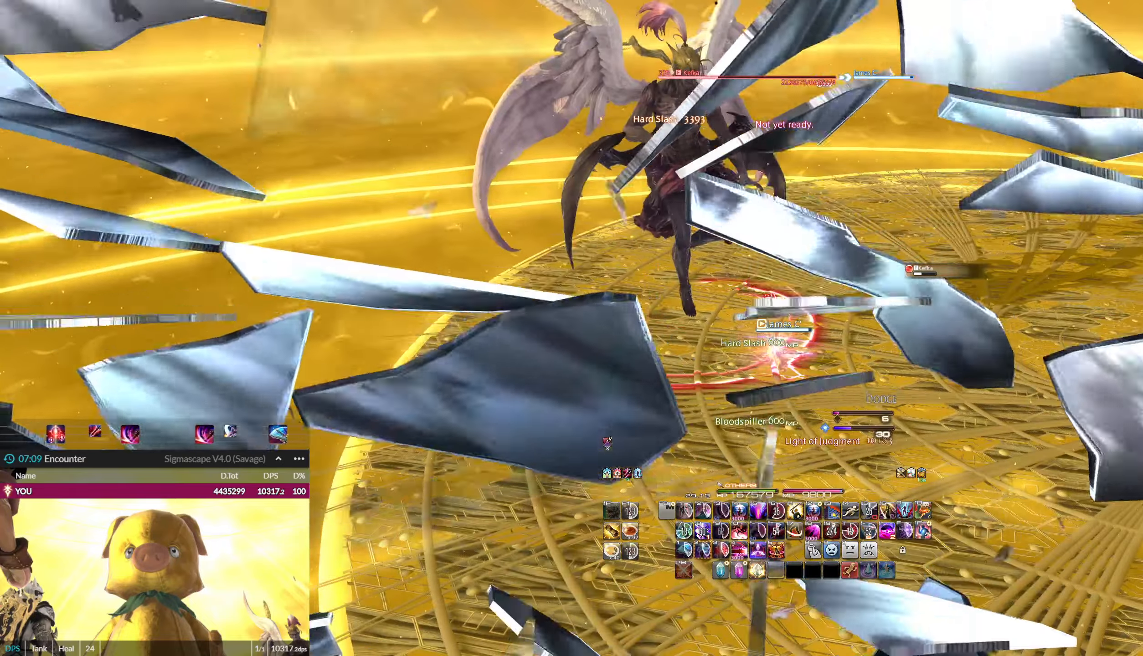
{"keys": [], "mouse": ["left"], "events": [[334, "4", "down"], [434, "4", "up"]]}
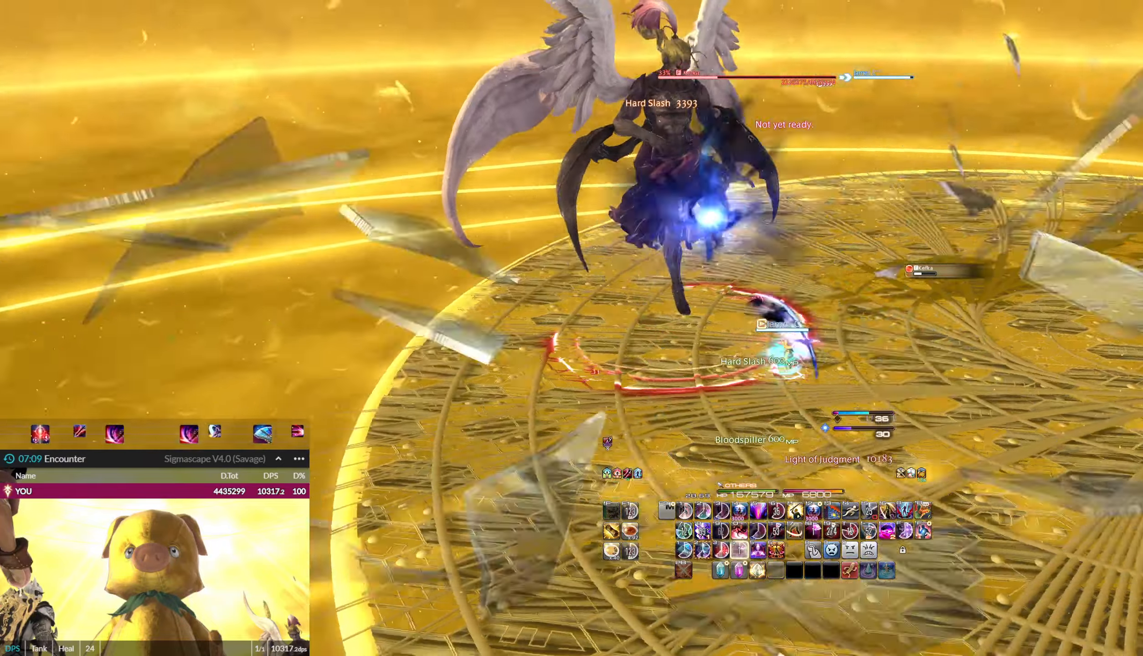
{"keys": [], "mouse": ["left"], "events": [[66, "2", "down"], [100, "2", "up"], [200, "2", "down"], [300, "2", "up"], [333, "2", "down"], [434, "2", "up"]]}
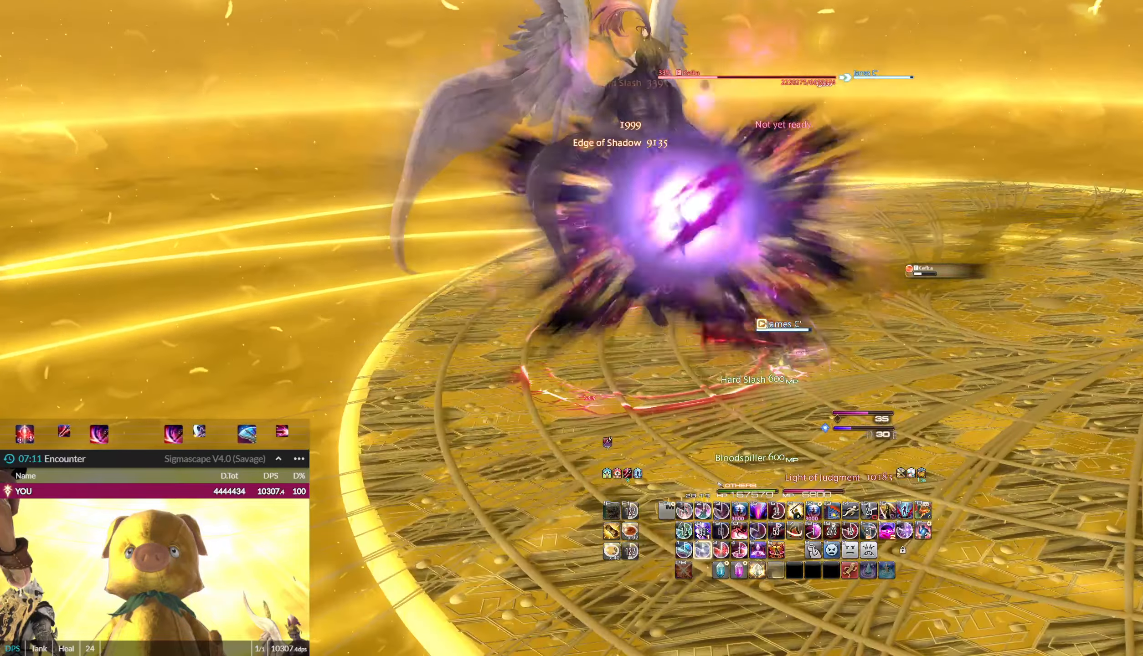
{"keys": ["2", "q"], "mouse": ["left"], "events": [[34, "2", "down"], [134, "2", "up"], [167, "2", "down"], [267, "2", "up"], [301, "2", "down"], [301, "q", "down"], [367, "2", "up"], [434, "2", "down"]]}
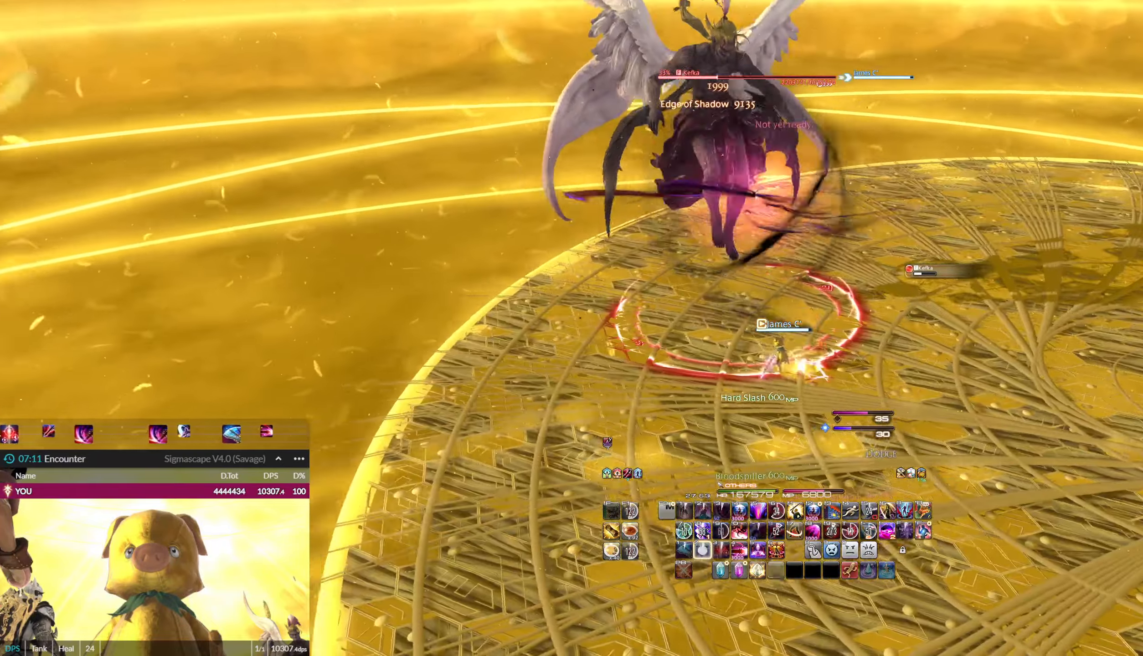
{"keys": [], "mouse": ["left"], "events": [[33, "2", "up"], [100, "2", "down"], [200, "2", "up"], [200, "q", "up"], [233, "2", "down"], [333, "2", "up"], [400, "2", "down"], [467, "2", "up"]]}
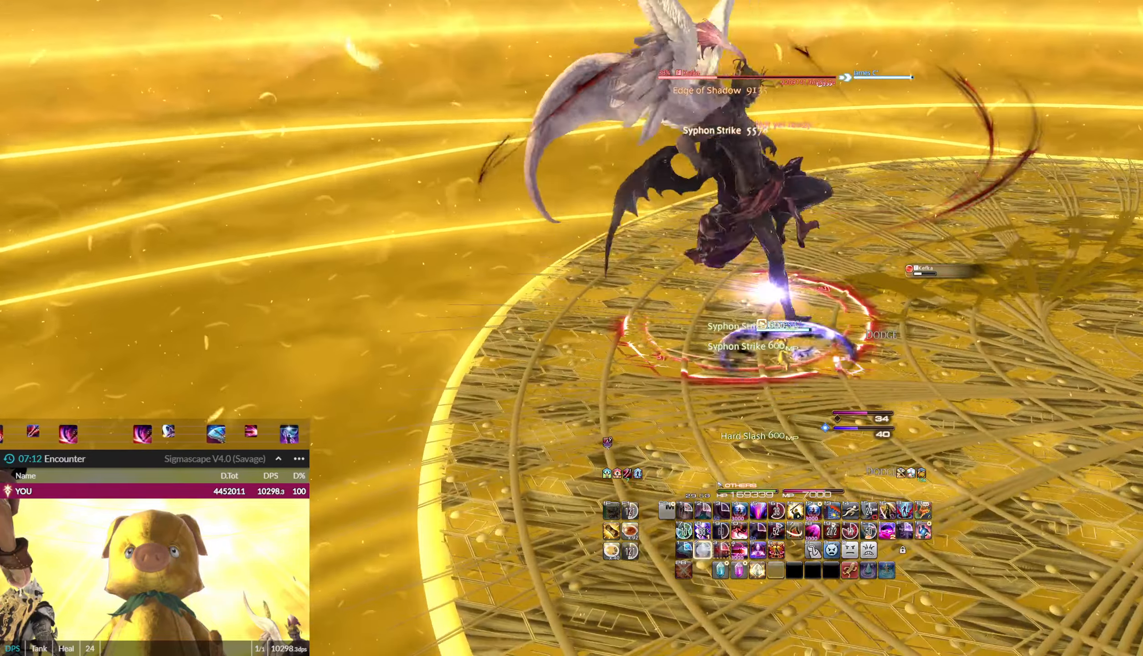
{"keys": ["2"], "mouse": ["left"], "events": [[67, "2", "down"], [100, "2", "up"], [200, "2", "down"], [301, "2", "up"], [334, "2", "down"], [434, "2", "up"], [467, "2", "down"]]}
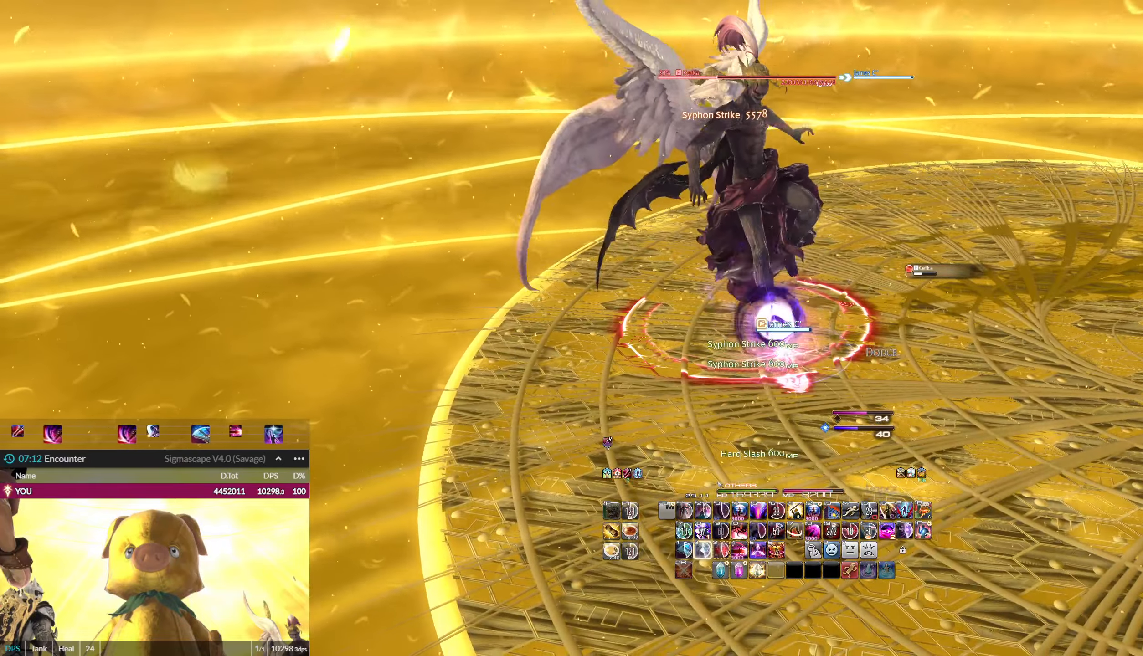
{"keys": [], "mouse": ["left"], "events": [[66, "2", "up"], [100, "2", "down"], [200, "2", "up"], [367, "0", "down"], [367, "ctrl_l", "down"], [500, "0", "up"], [500, "ctrl_l", "up"]]}
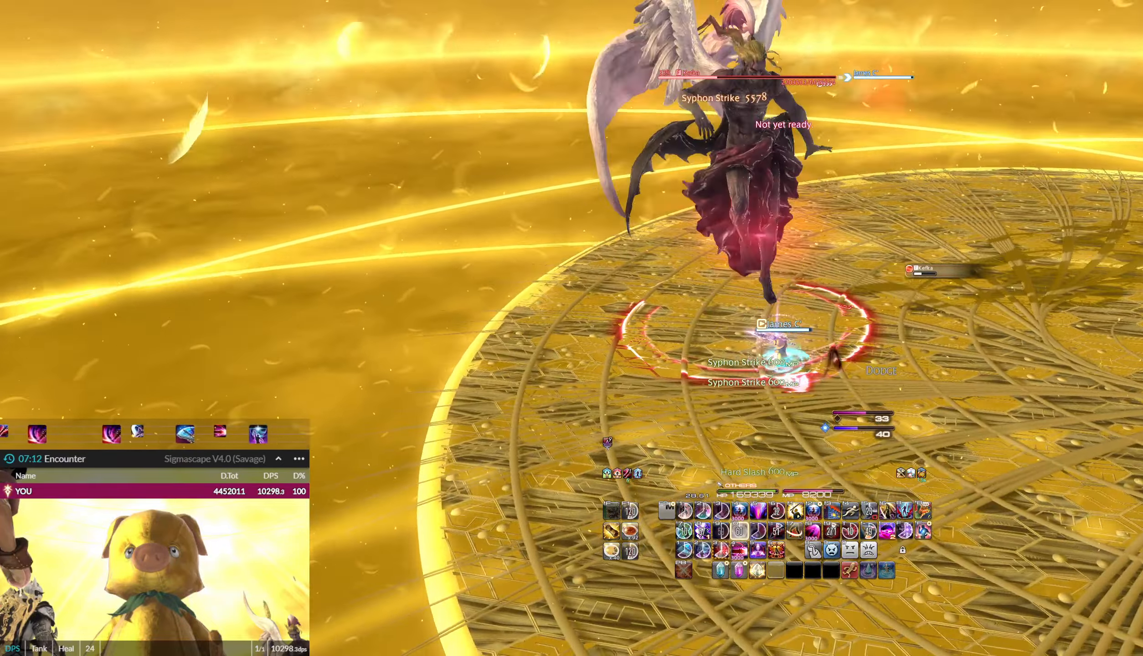
{"keys": [], "mouse": ["left"], "events": [[34, "q", "down"], [167, "3", "down"], [234, "3", "up"], [234, "q", "up"], [334, "3", "down"], [367, "3", "up"], [467, "3", "down"], [501, "3", "up"]]}
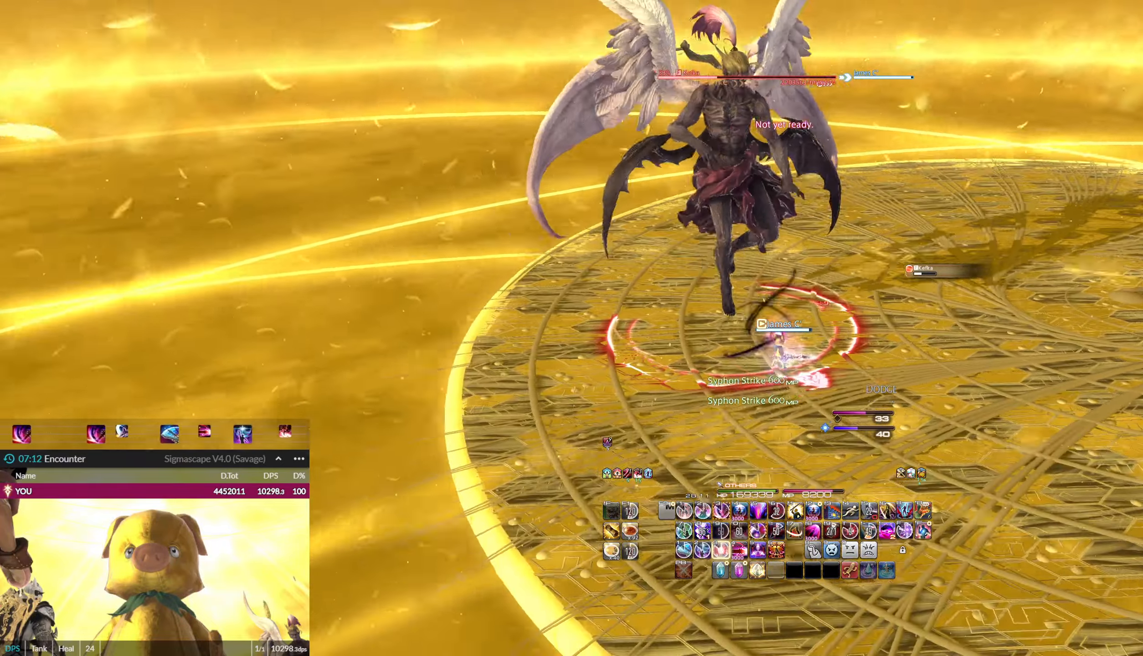
{"keys": [], "mouse": ["left"], "events": [[100, "3", "down"], [200, "3", "up"], [233, "3", "down"], [334, "3", "up"], [334, "q", "down"], [434, "3", "down"], [467, "3", "up"], [467, "q", "up"]]}
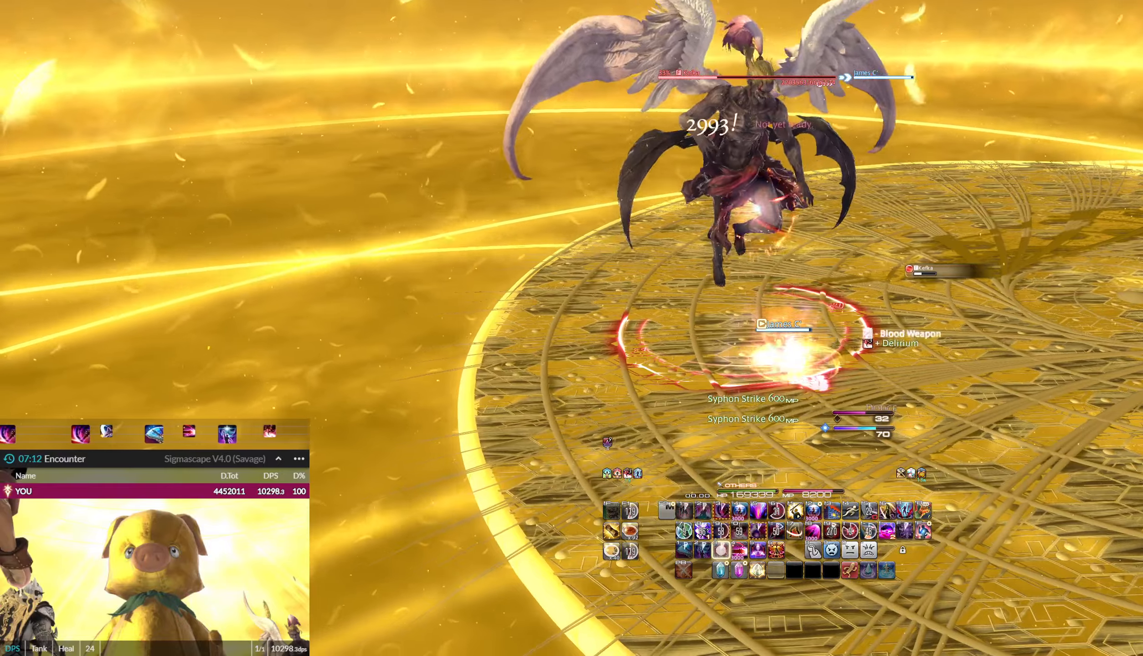
{"keys": [], "mouse": ["left"], "events": [[66, "3", "down"], [100, "3", "up"], [200, "3", "down"], [300, "3", "up"], [367, "3", "down"], [467, "3", "up"]]}
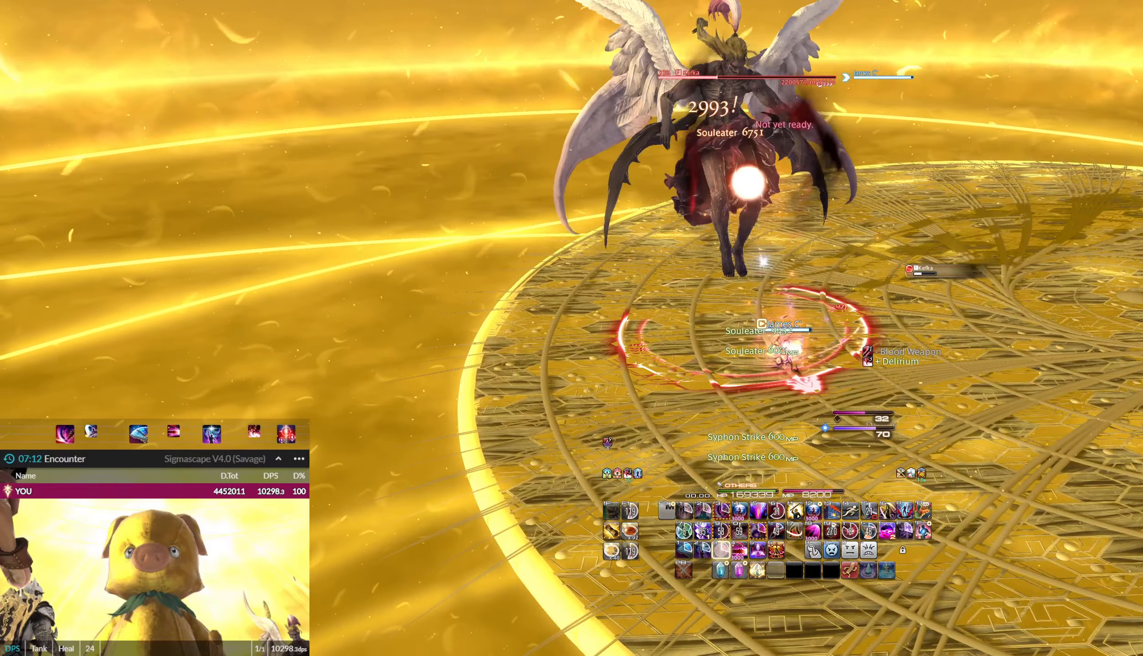
{"keys": ["3"], "mouse": ["left"], "events": [[33, "3", "down"], [67, "3", "up"], [167, "3", "down"], [234, "3", "up"], [334, "3", "down"], [400, "3", "up"], [467, "3", "down"]]}
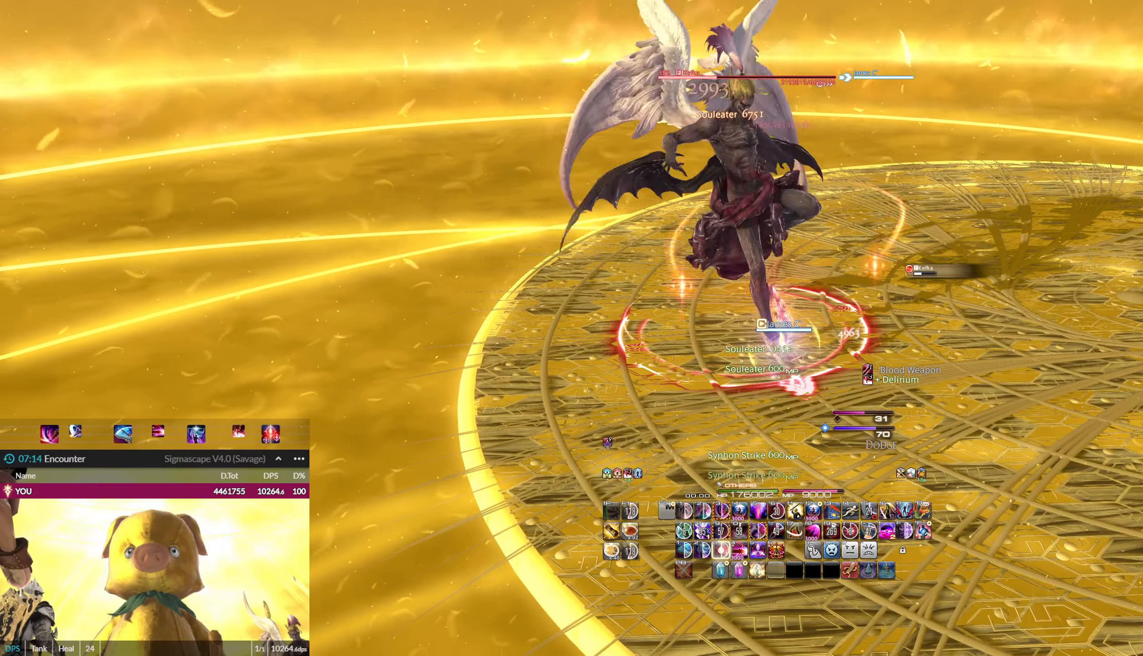
{"keys": [], "mouse": ["left"], "events": [[33, "3", "up"], [133, "3", "down"], [233, "3", "up"], [267, "1", "down"], [367, "1", "up"], [467, "1", "down"], [500, "1", "up"]]}
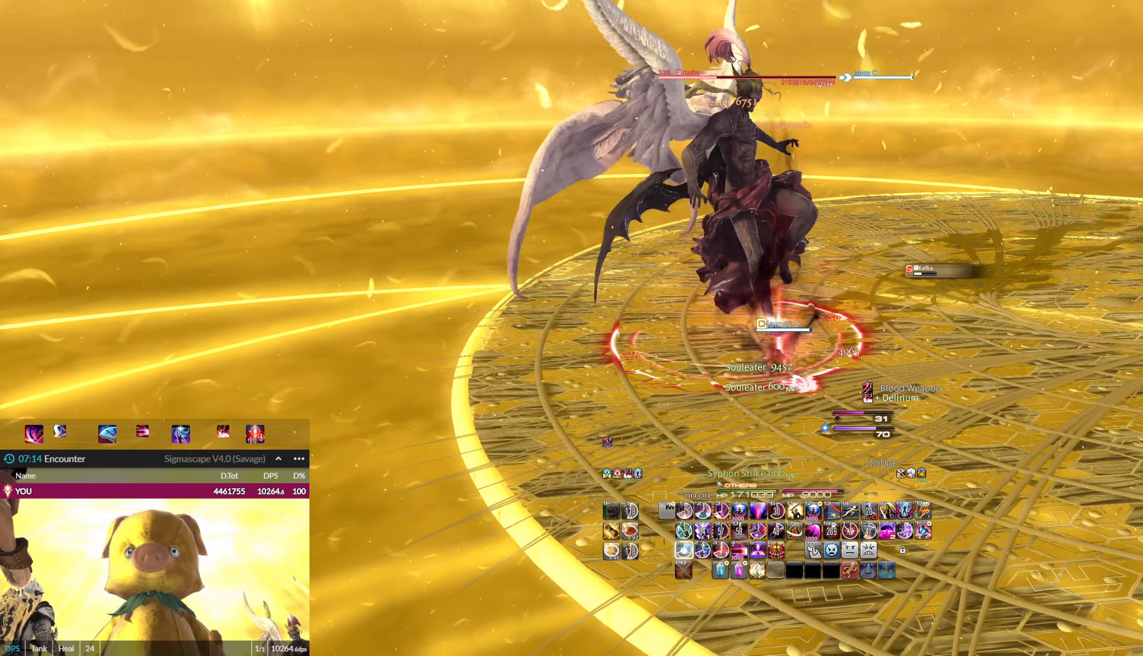
{"keys": [], "mouse": ["left"], "events": [[100, "1", "down"], [167, "1", "up"], [267, "1", "down"], [334, "1", "up"], [400, "1", "down"], [501, "1", "up"]]}
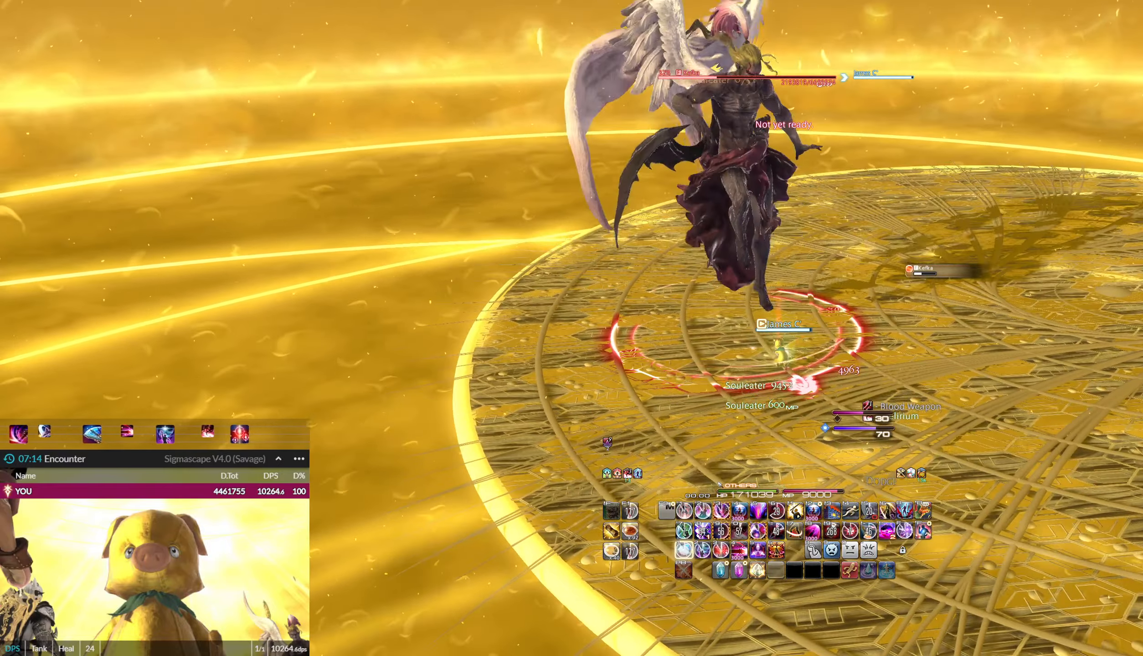
{"keys": ["1"], "mouse": ["left"], "events": [[33, "1", "down"], [133, "1", "up"], [166, "1", "down"], [267, "1", "up"], [333, "1", "down"], [400, "1", "up"], [467, "1", "down"]]}
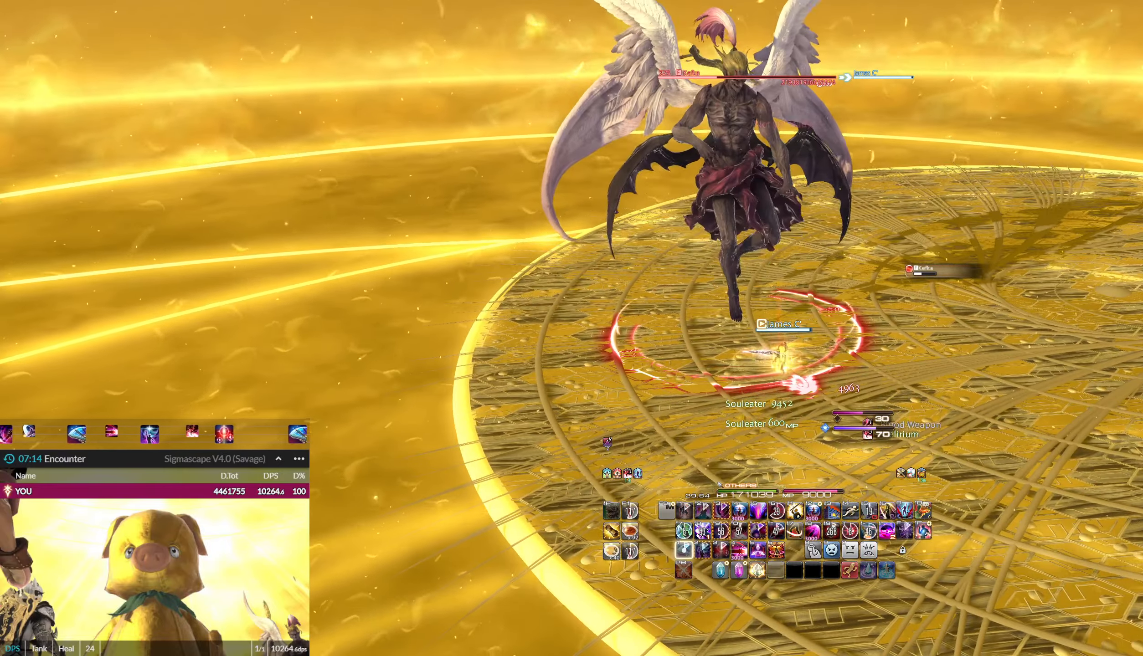
{"keys": [], "mouse": ["left"], "events": [[33, "1", "up"], [134, "1", "down"], [200, "1", "up"], [234, "1", "down"], [334, "1", "up"], [367, "1", "down"], [467, "1", "up"]]}